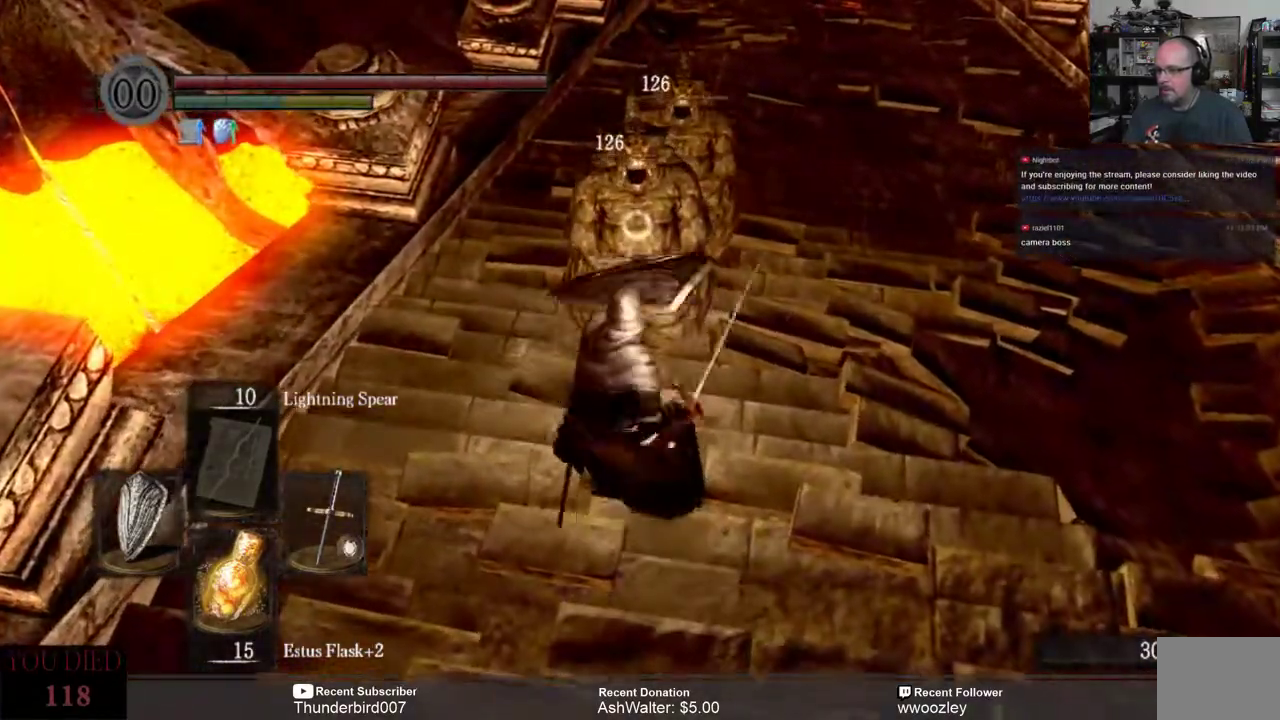
Gameplay with a controller (Xbox layout); each line is a JSON object with the inputs held at the frame after it. "events" lists button and stick changes between this image and that frame as [ms after this image, input, new state], when the widget could be followed in between. Not read: L1.
{"buttons": [], "left_stick": "center", "right_stick": "center", "events": []}
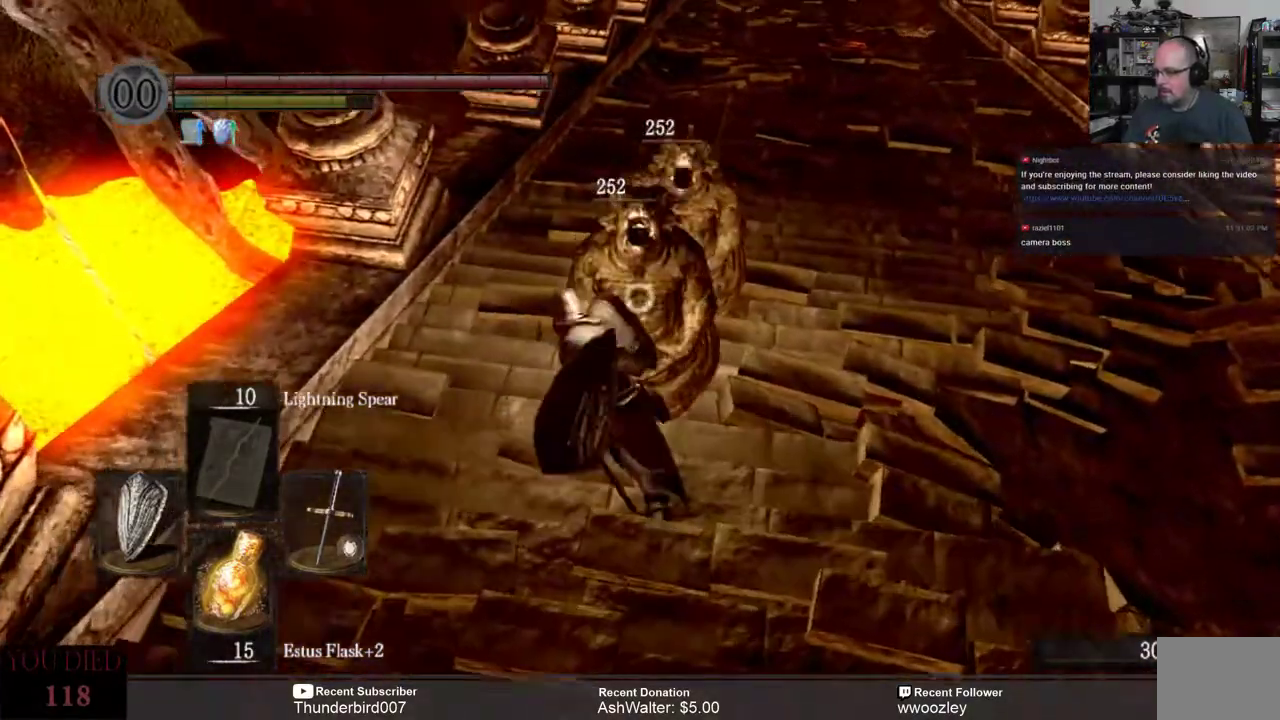
{"buttons": [], "left_stick": "center", "right_stick": "center", "events": []}
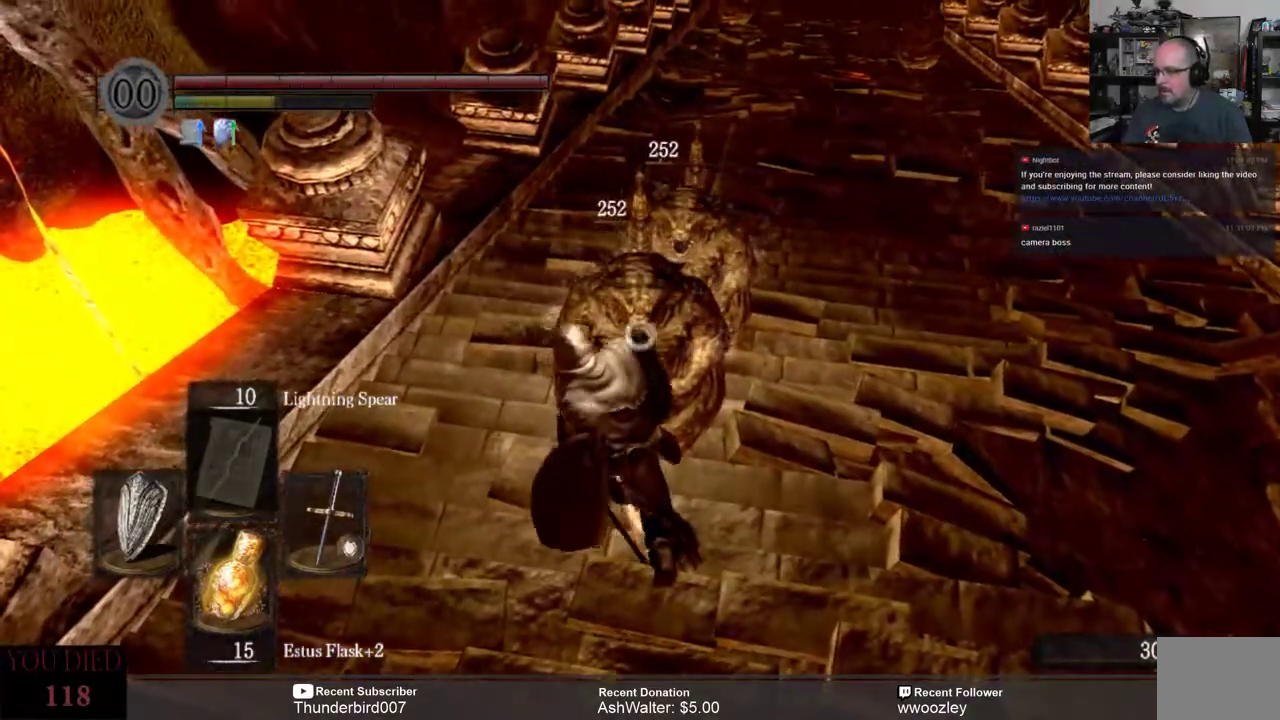
{"buttons": [], "left_stick": "center", "right_stick": "center", "events": []}
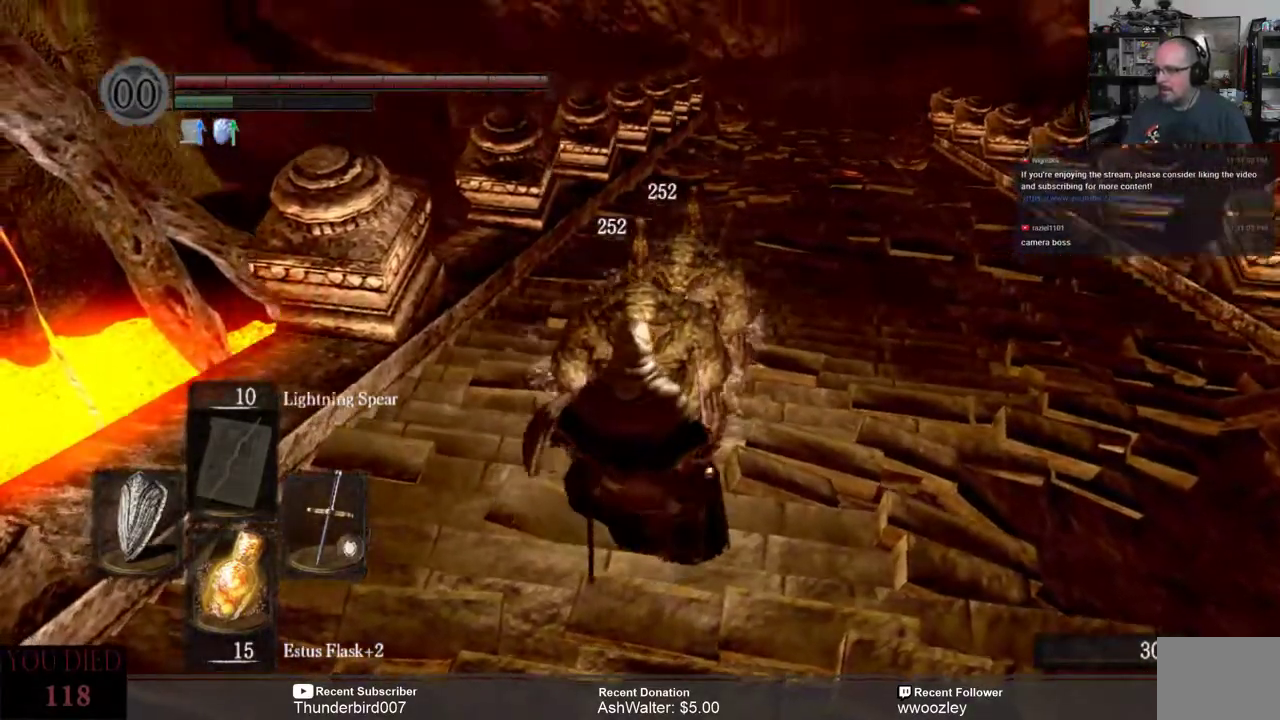
{"buttons": [], "left_stick": "center", "right_stick": "center", "events": []}
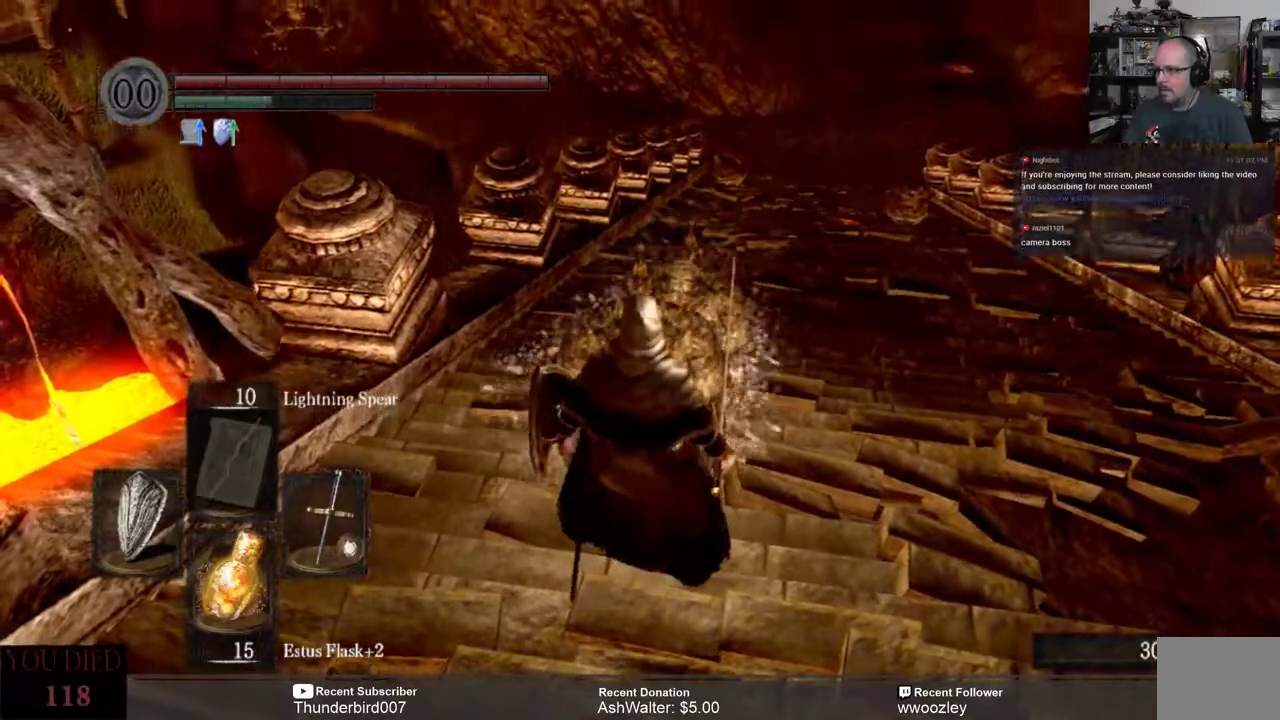
{"buttons": [], "left_stick": "center", "right_stick": "center", "events": [[67, "right_stick", "right"], [267, "right_stick", "center"]]}
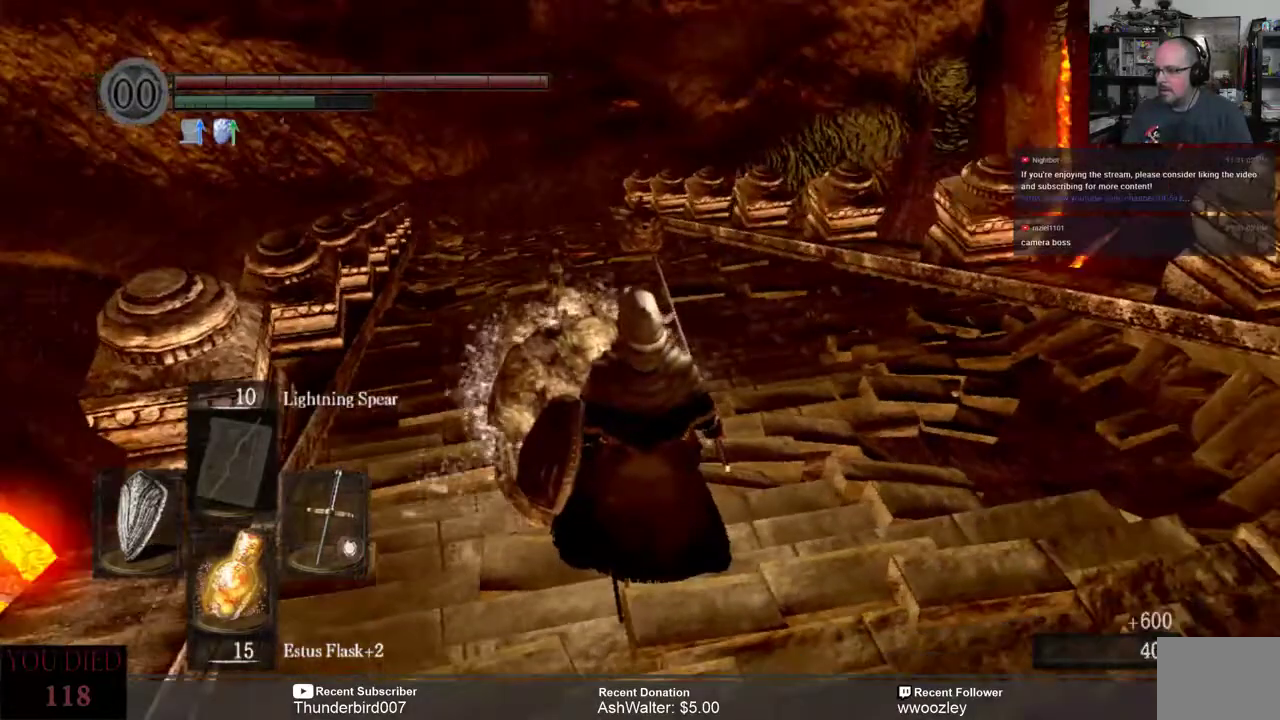
{"buttons": [], "left_stick": "center", "right_stick": "center", "events": []}
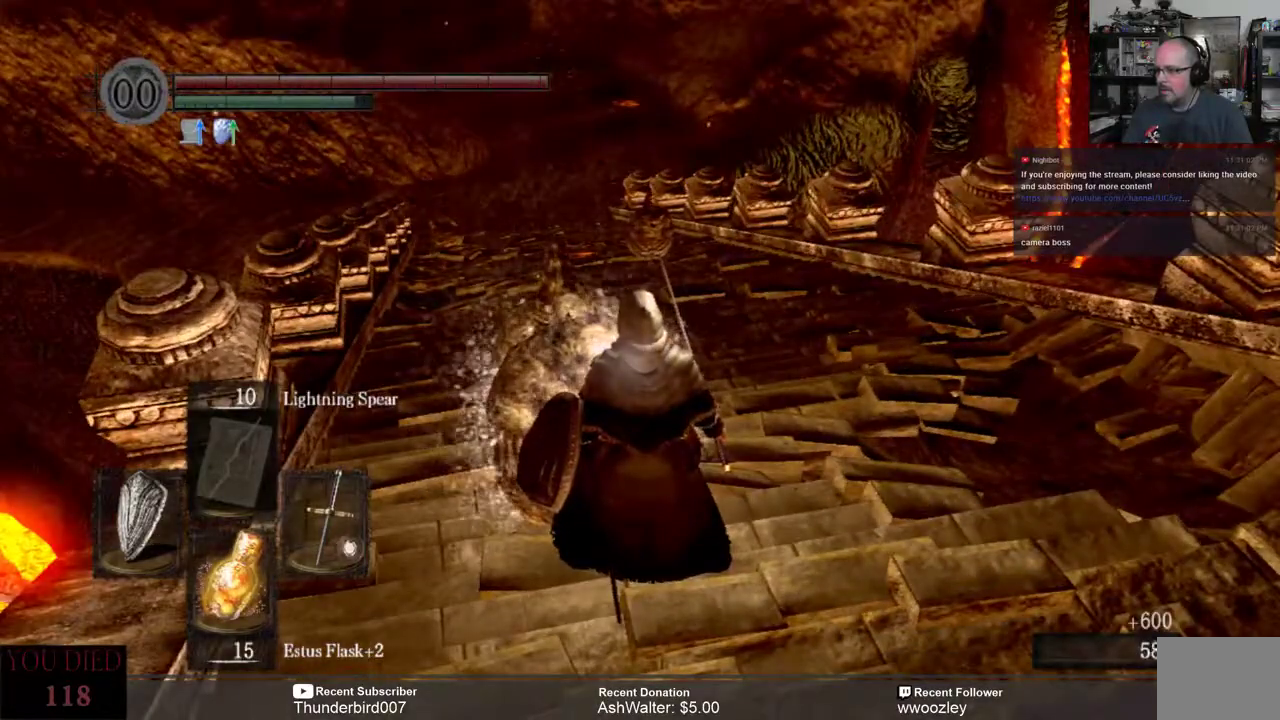
{"buttons": [], "left_stick": "center", "right_stick": "right", "events": [[17, "R3", "down"], [150, "R3", "up"], [483, "right_stick", "right"]]}
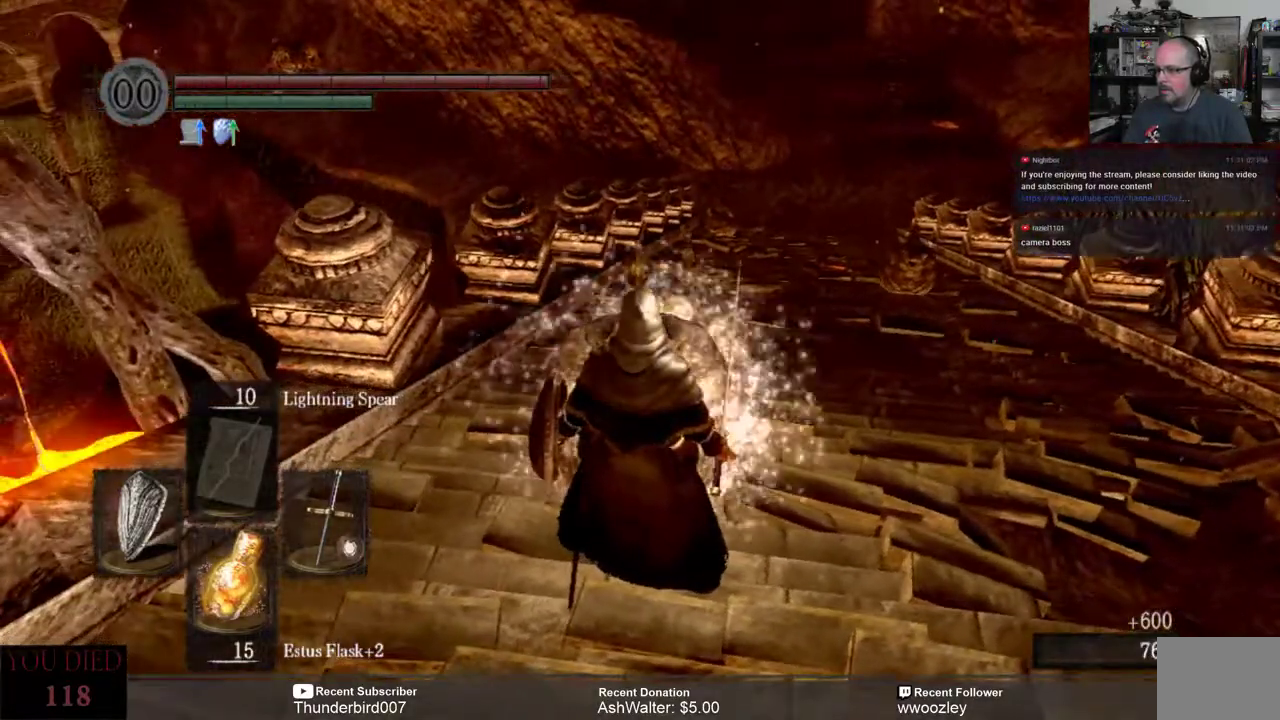
{"buttons": [], "left_stick": "center", "right_stick": "down-right", "events": [[283, "R3", "down"], [283, "right_stick", "center"], [367, "R3", "up"], [367, "right_stick", "down-right"]]}
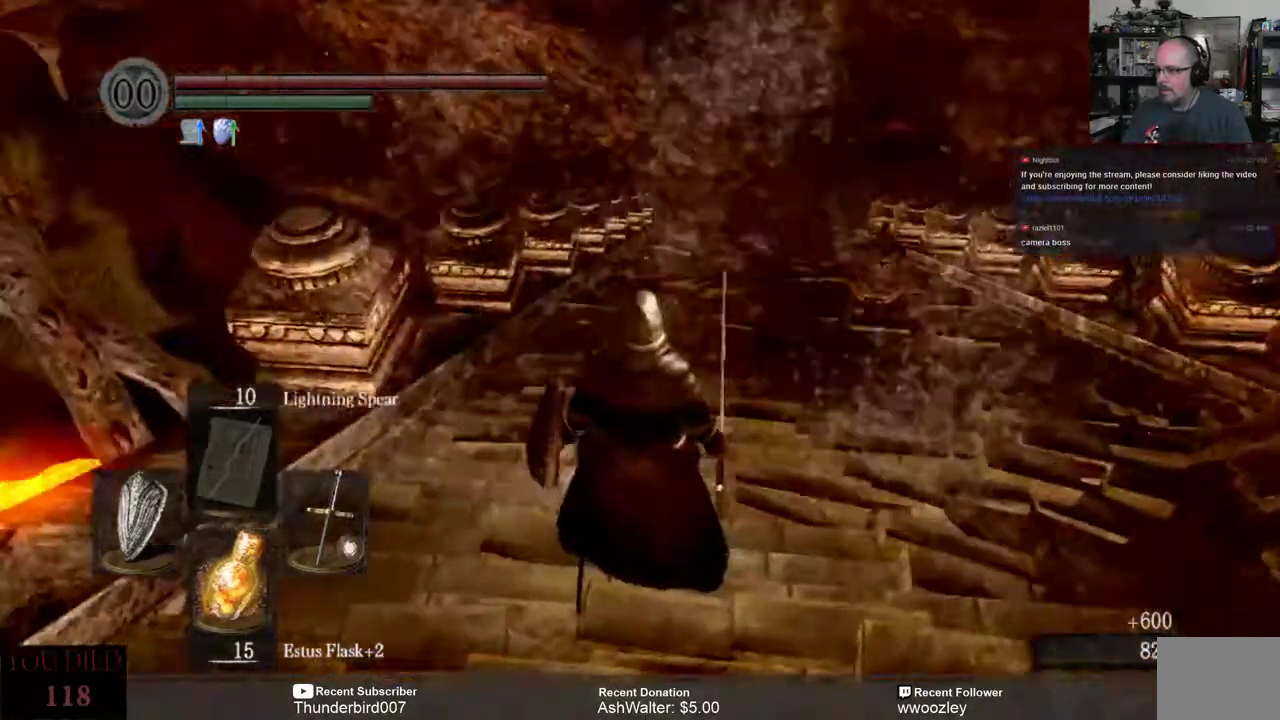
{"buttons": ["R3"], "left_stick": "center", "right_stick": "right", "events": [[200, "right_stick", "center"], [300, "right_stick", "right"], [500, "R3", "down"]]}
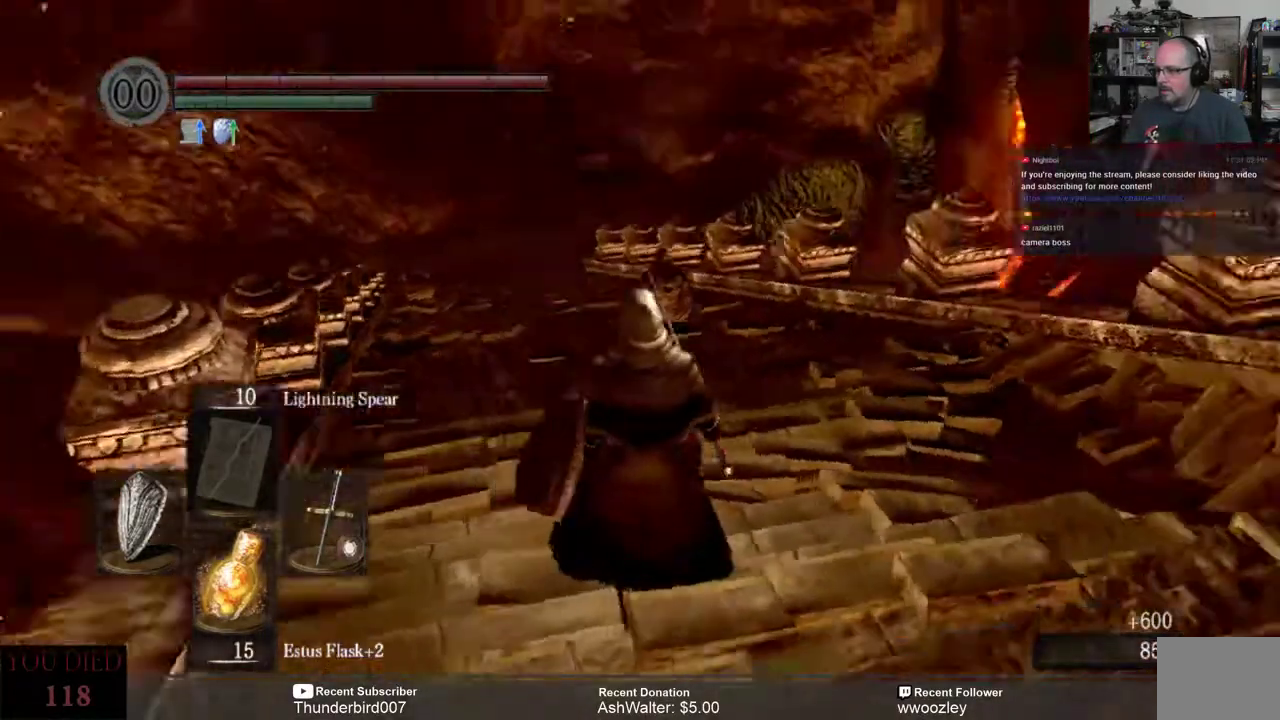
{"buttons": [], "left_stick": "up", "right_stick": "center", "events": [[100, "R3", "up"], [100, "right_stick", "center"], [267, "left_stick", "up"]]}
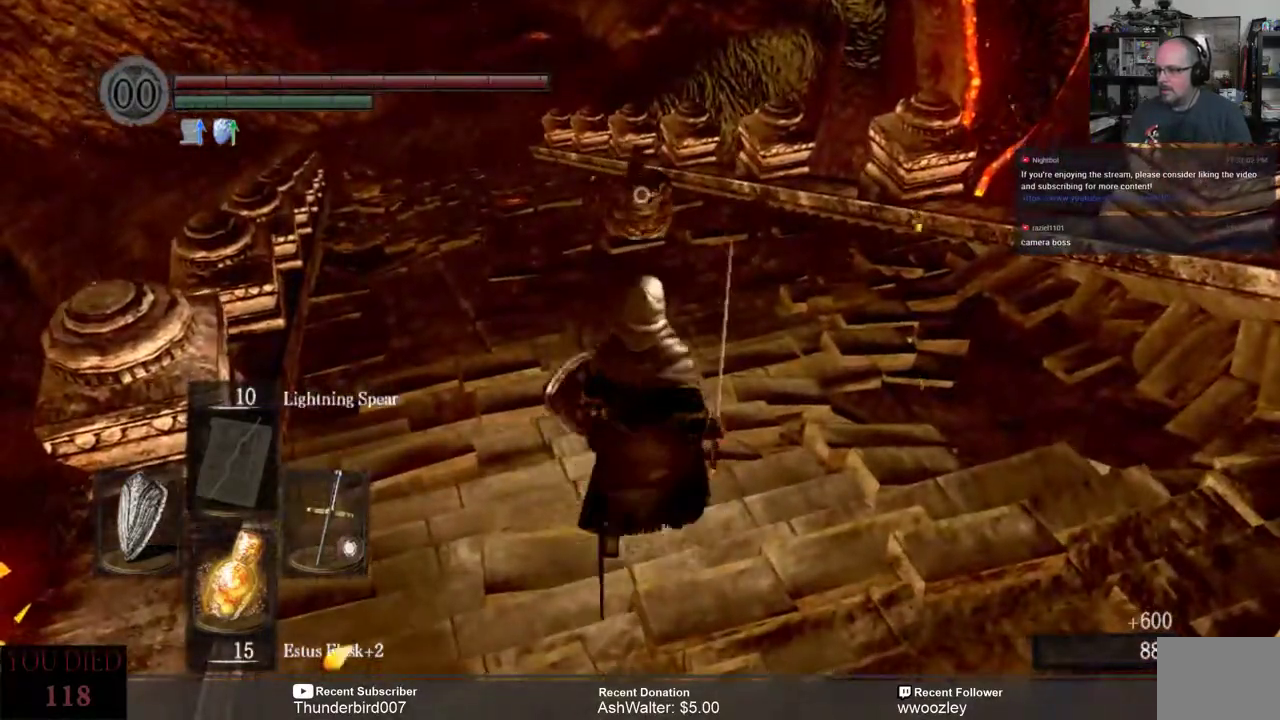
{"buttons": [], "left_stick": "up", "right_stick": "center", "events": []}
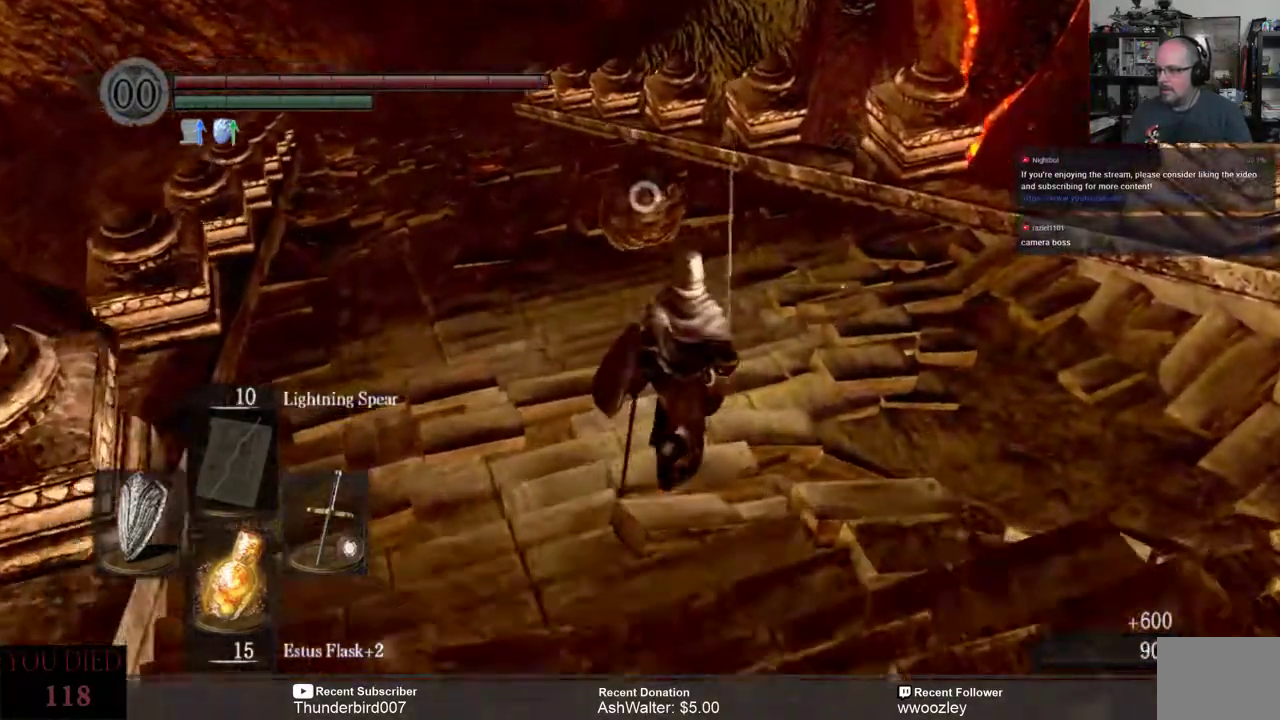
{"buttons": [], "left_stick": "up", "right_stick": "center", "events": []}
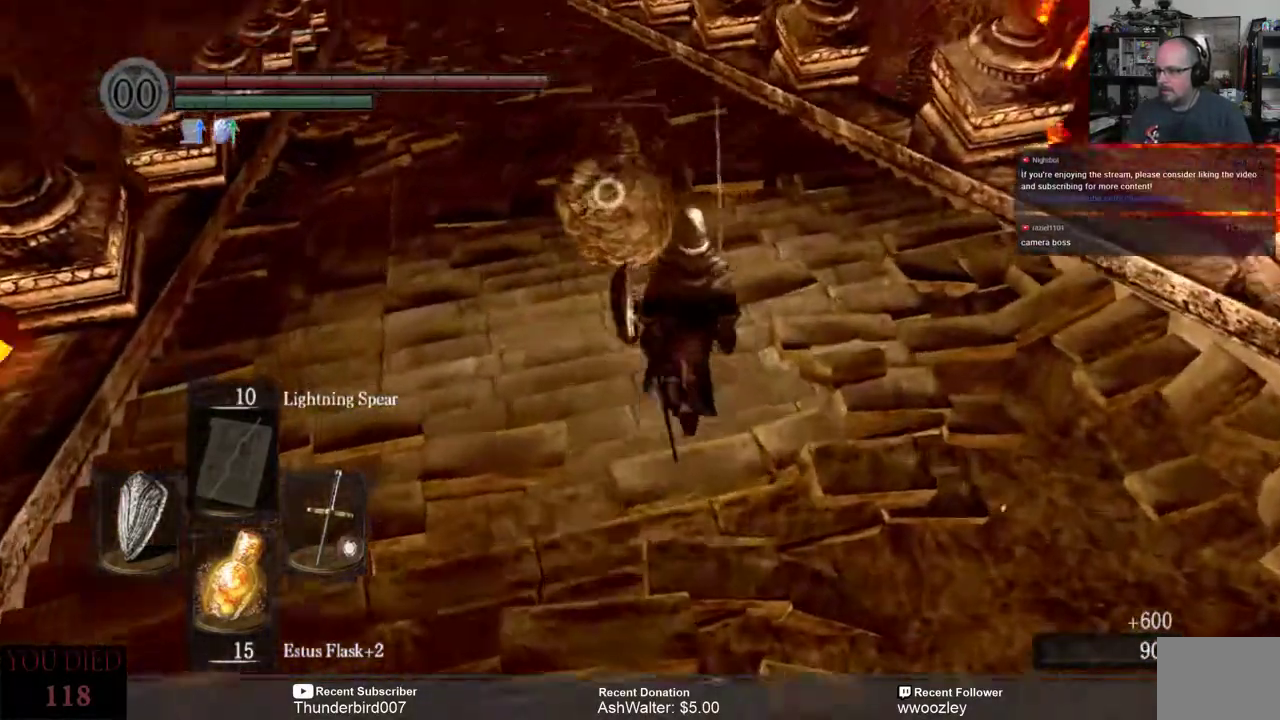
{"buttons": [], "left_stick": "center", "right_stick": "center", "events": [[150, "R2", "down"], [217, "R2", "up"], [267, "left_stick", "center"]]}